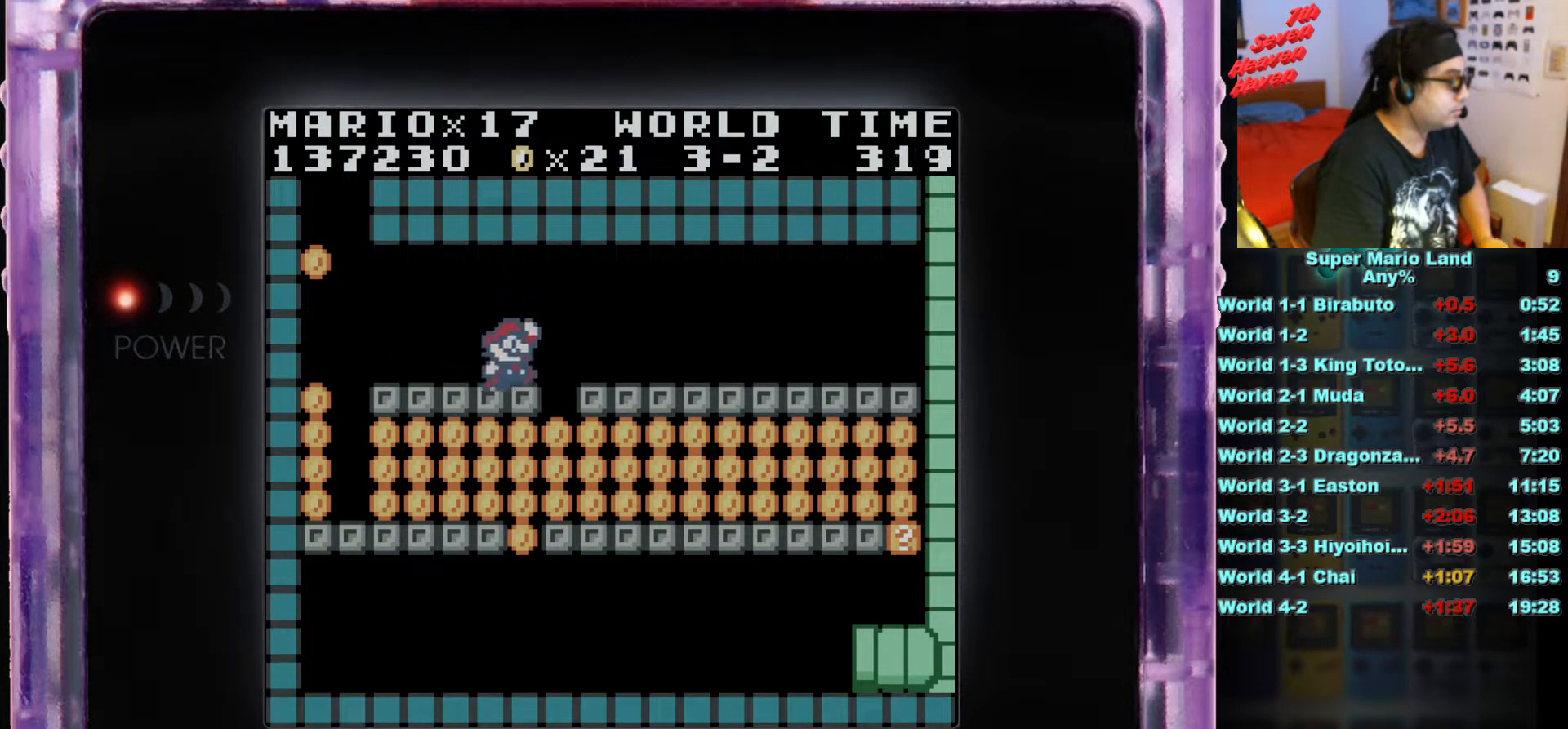
Gameplay with a controller (Nintendo layout); each line is a JSON object with the inputs held at the frame after it. "events" lists button and stick changes between this image and that frame as [ms after this image, input, new state], when the widget could be followed in between. Not read: L3 R3.
{"buttons": ["A", "B", "DPAD_LEFT"], "events": [[17, "B", "up"], [167, "B", "down"], [351, "A", "down"]]}
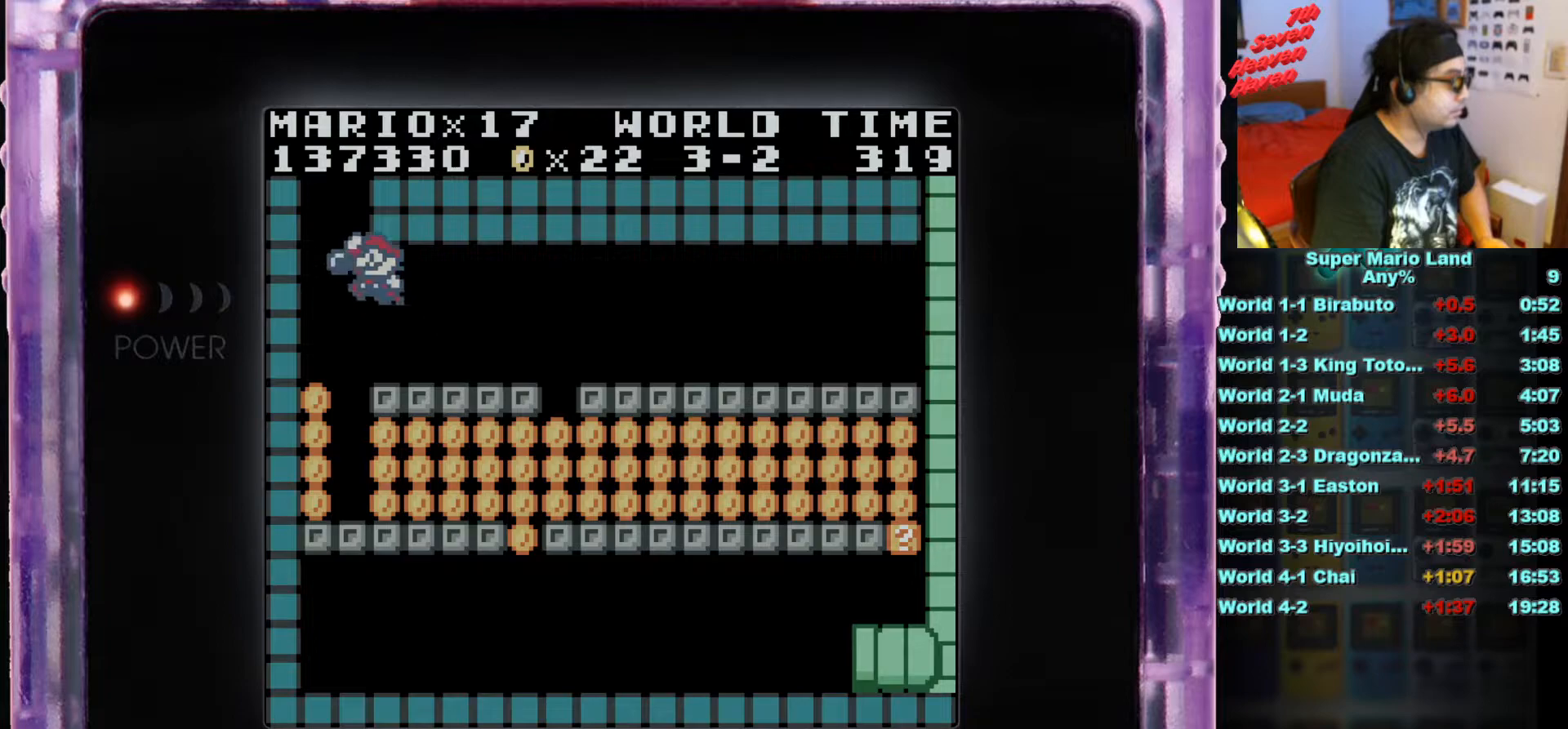
{"buttons": ["B"], "events": [[16, "A", "up"], [117, "DPAD_LEFT", "up"], [150, "B", "up"], [400, "B", "down"]]}
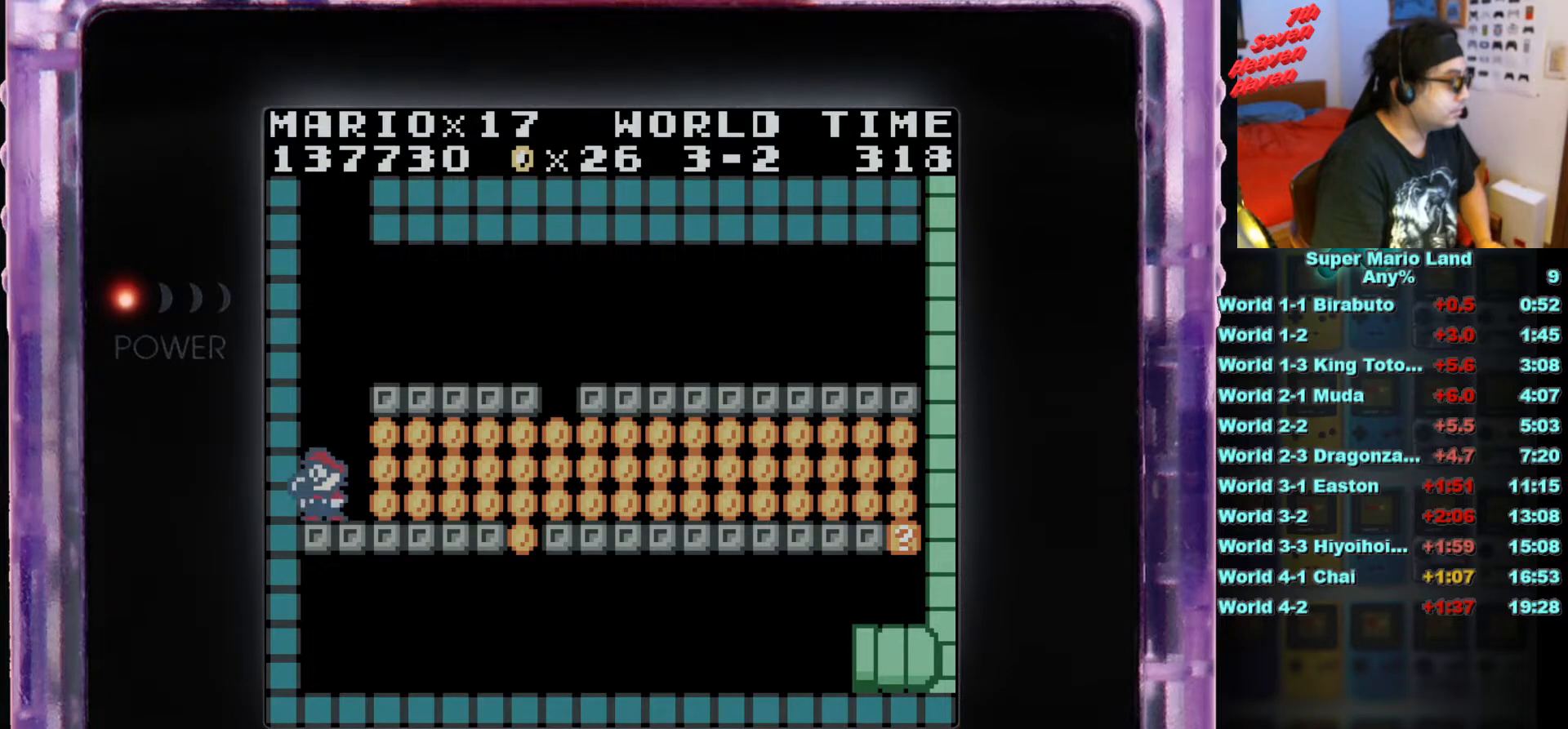
{"buttons": ["B"], "events": [[34, "DPAD_RIGHT", "down"], [234, "A", "down"], [284, "DPAD_RIGHT", "up"], [351, "A", "up"]]}
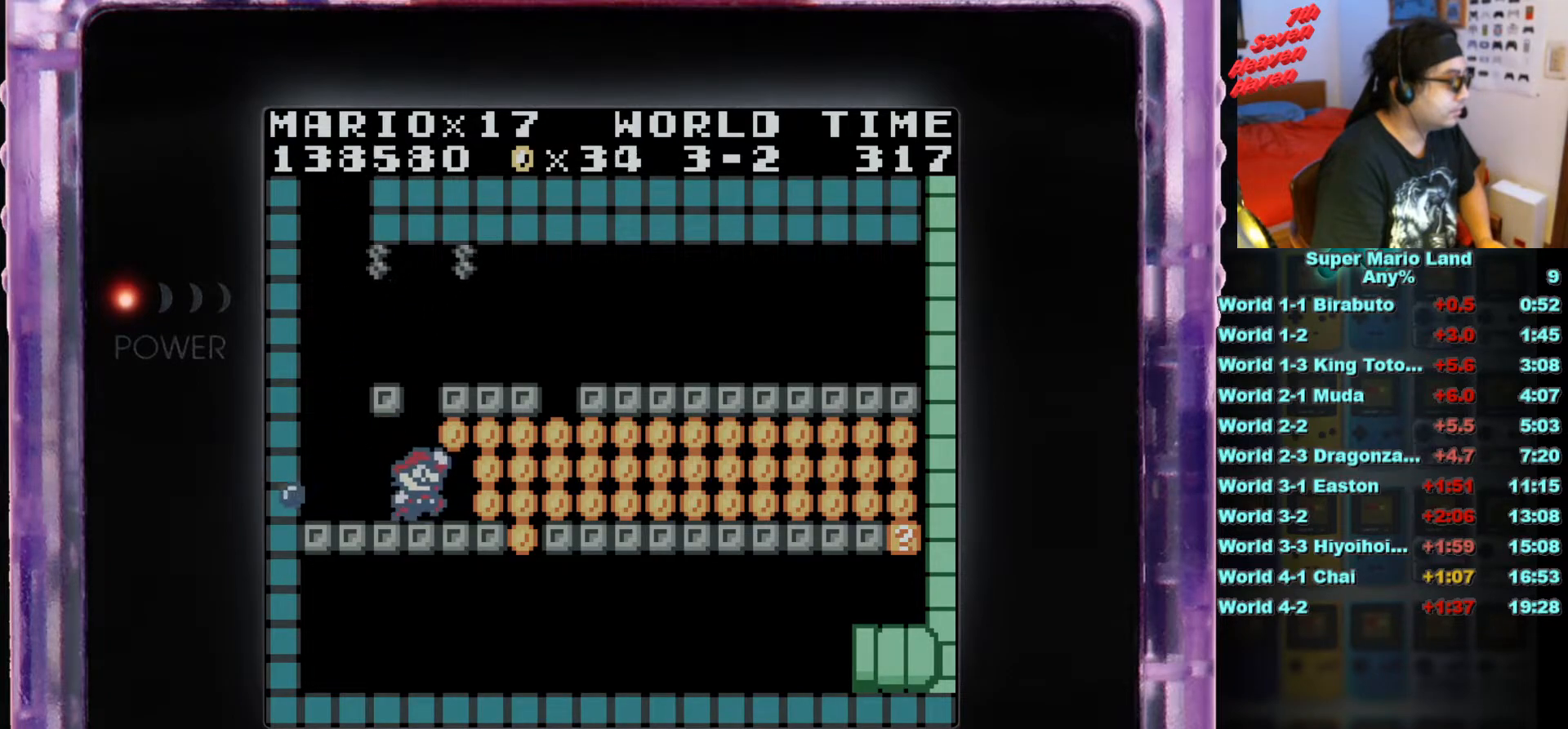
{"buttons": ["B"], "events": [[17, "A", "down"], [200, "A", "up"]]}
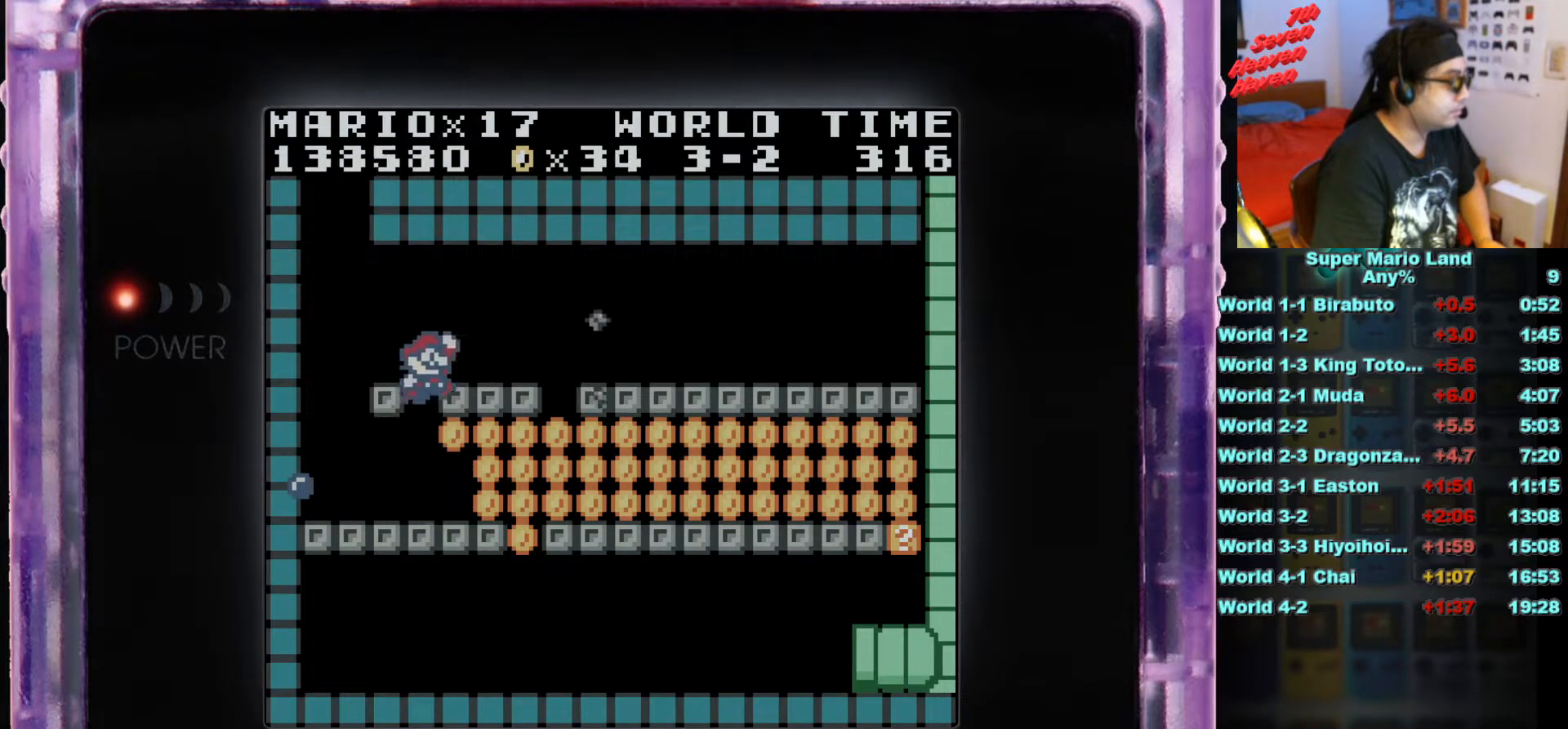
{"buttons": ["A", "B", "DPAD_RIGHT"], "events": [[283, "DPAD_RIGHT", "down"], [500, "A", "down"]]}
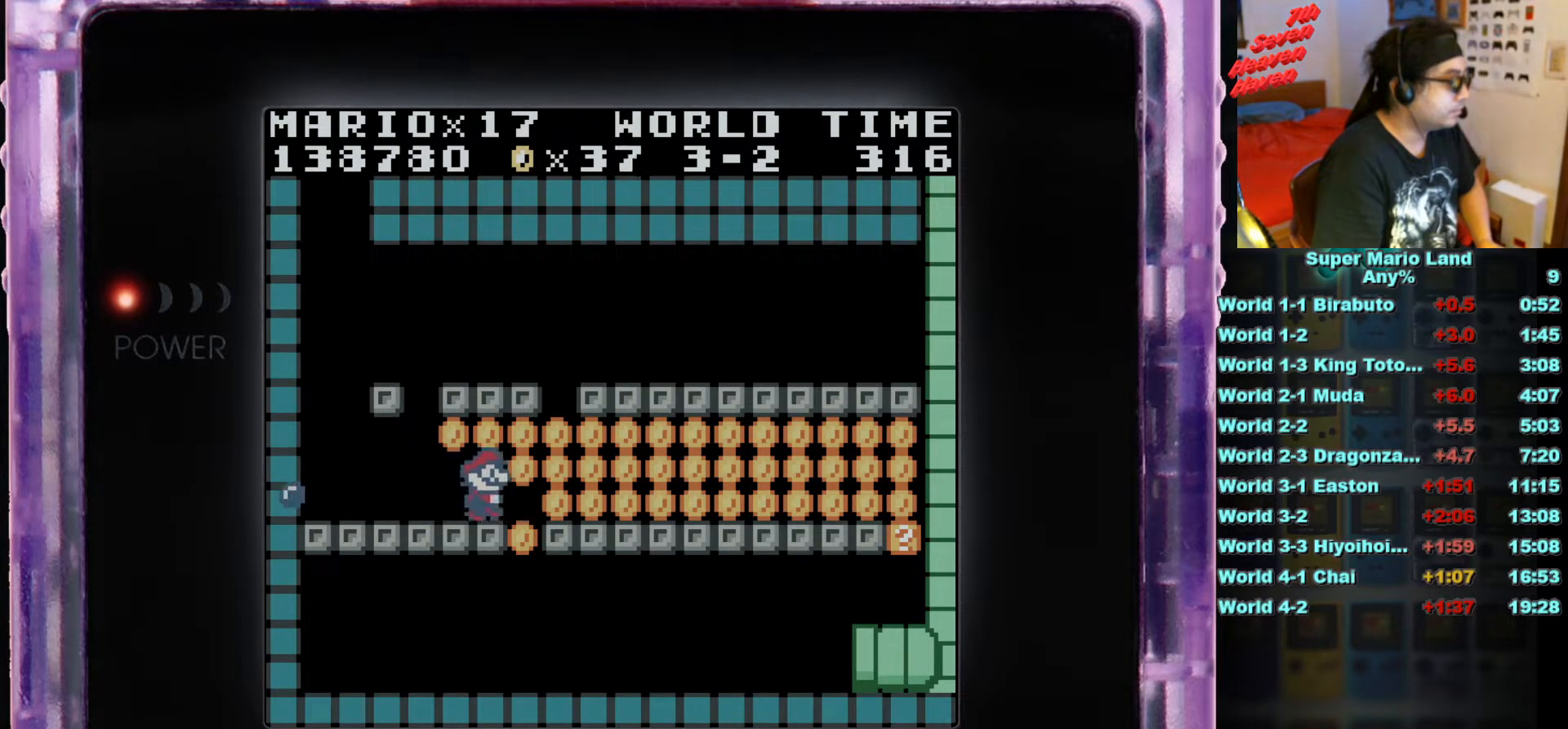
{"buttons": ["B", "DPAD_RIGHT"], "events": [[250, "A", "up"]]}
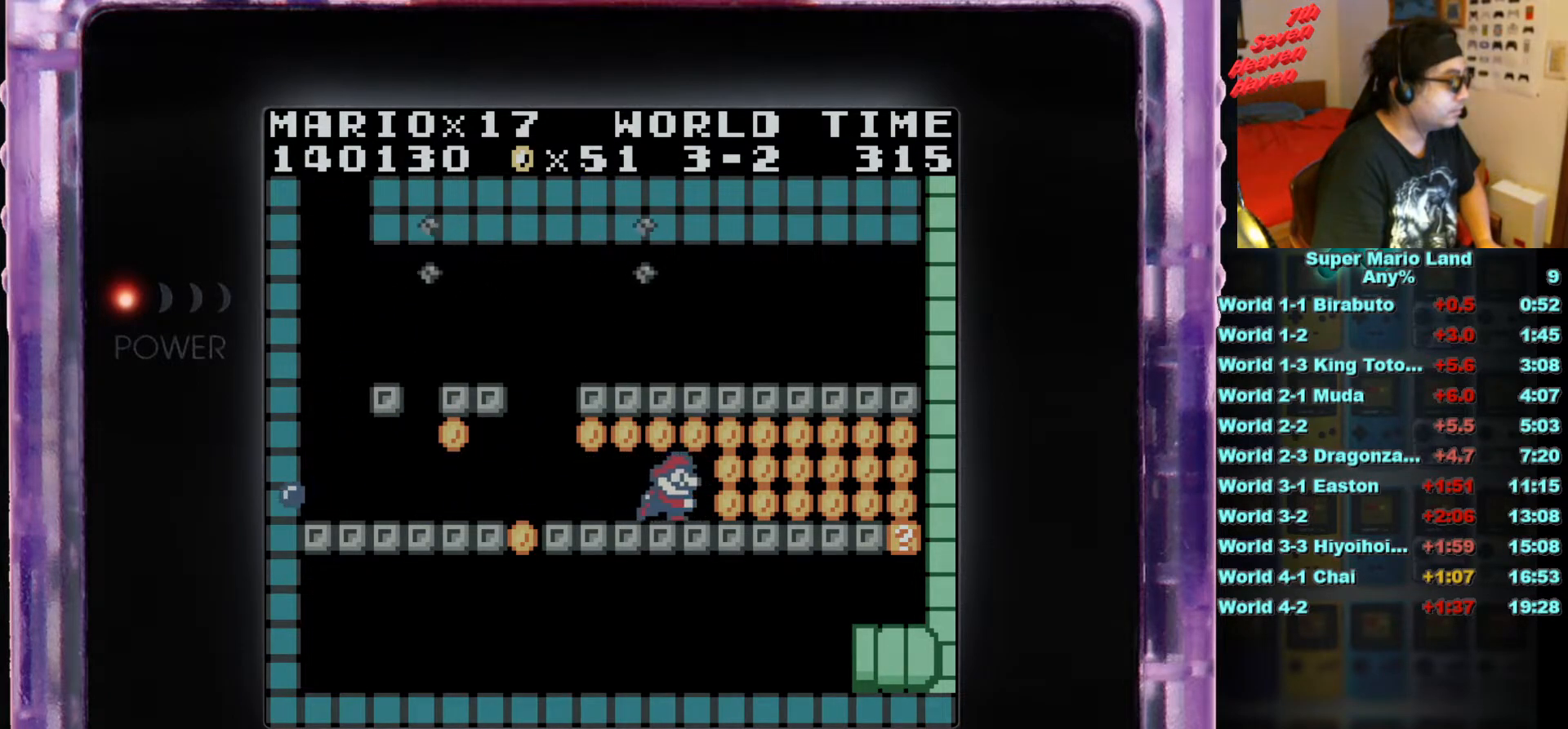
{"buttons": ["A", "B", "DPAD_RIGHT"], "events": [[16, "A", "down"], [200, "A", "up"], [400, "A", "down"]]}
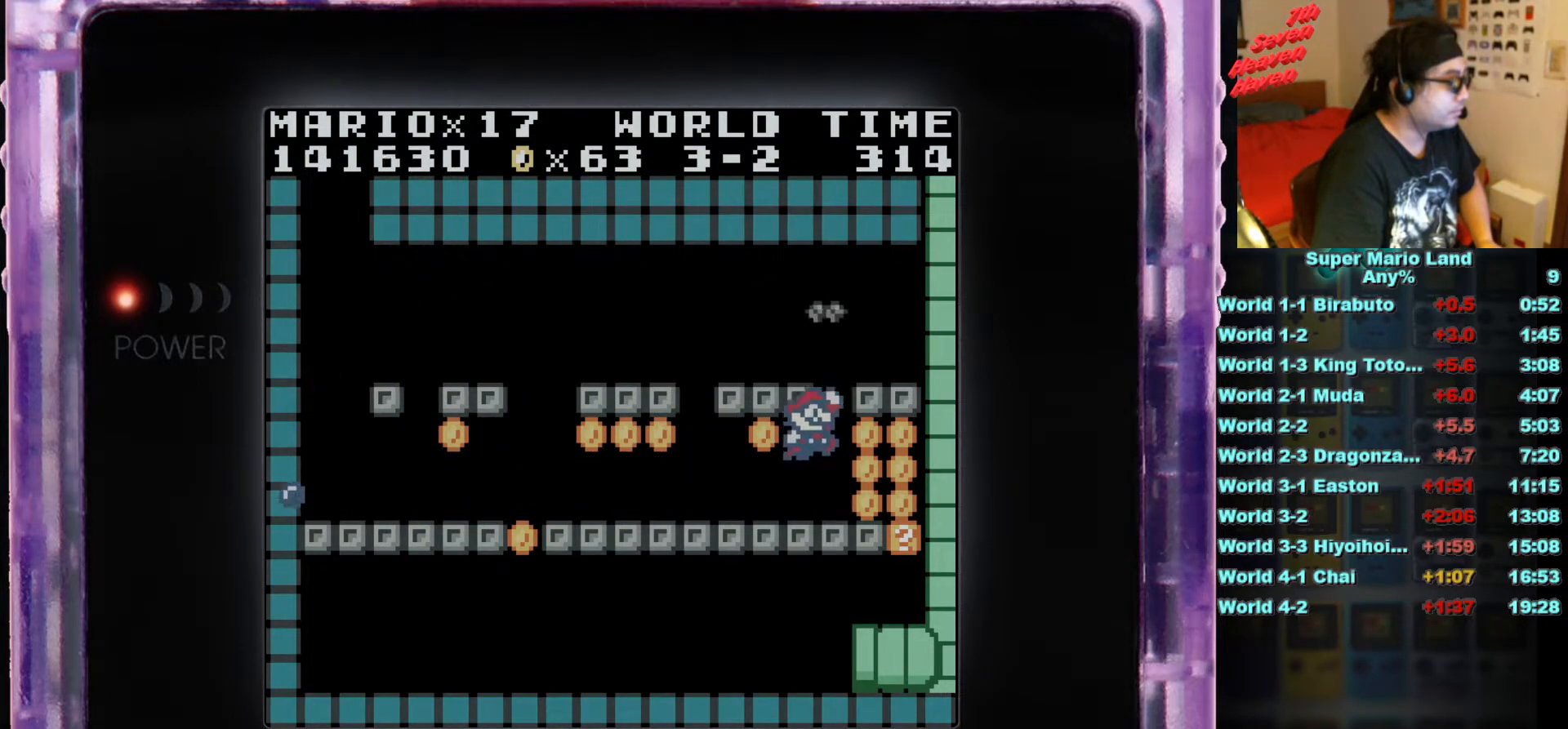
{"buttons": ["B", "DPAD_LEFT"], "events": [[50, "A", "up"], [317, "A", "down"], [334, "DPAD_RIGHT", "up"], [434, "A", "up"], [484, "DPAD_LEFT", "down"]]}
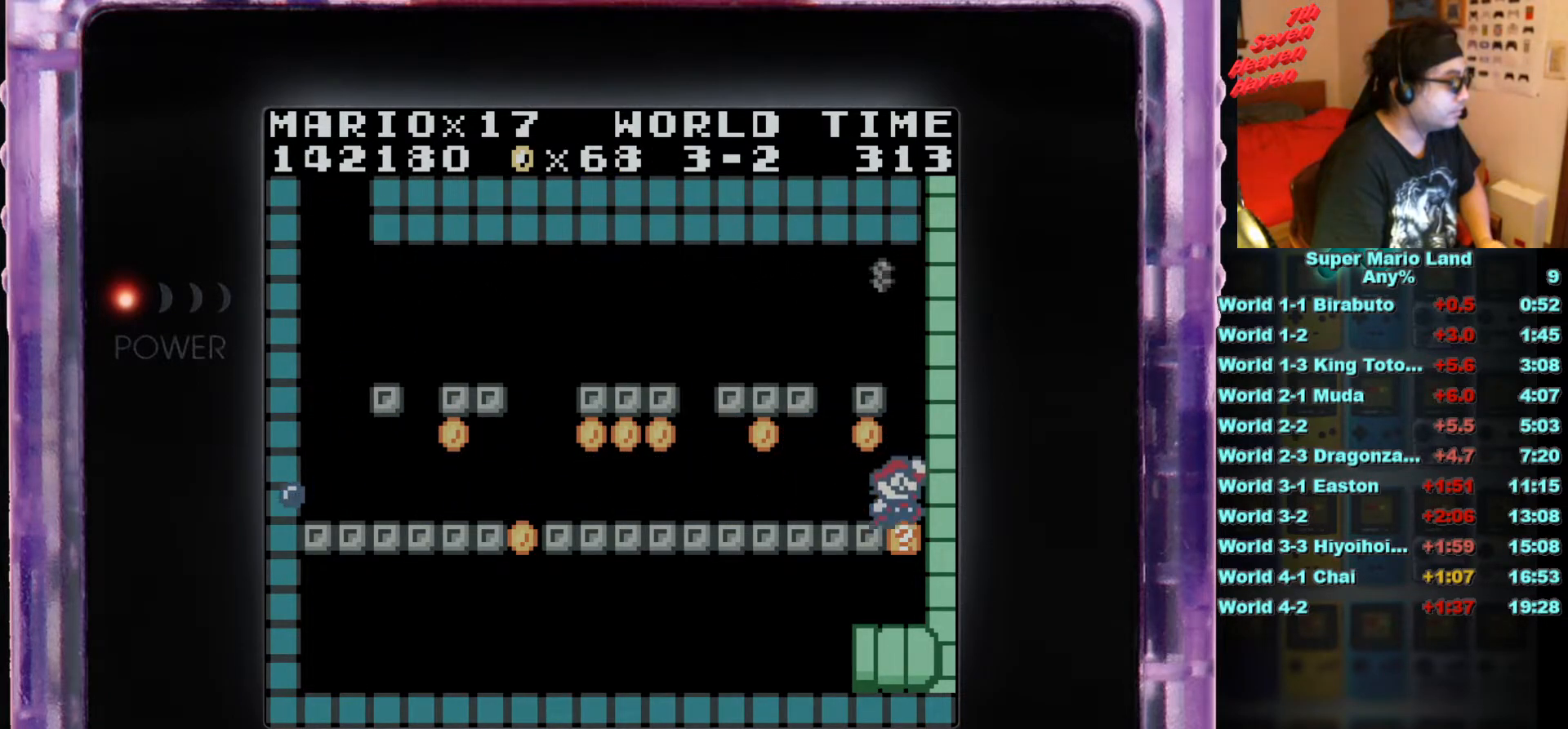
{"buttons": ["B"], "events": [[100, "A", "down"], [150, "DPAD_LEFT", "up"], [200, "A", "up"]]}
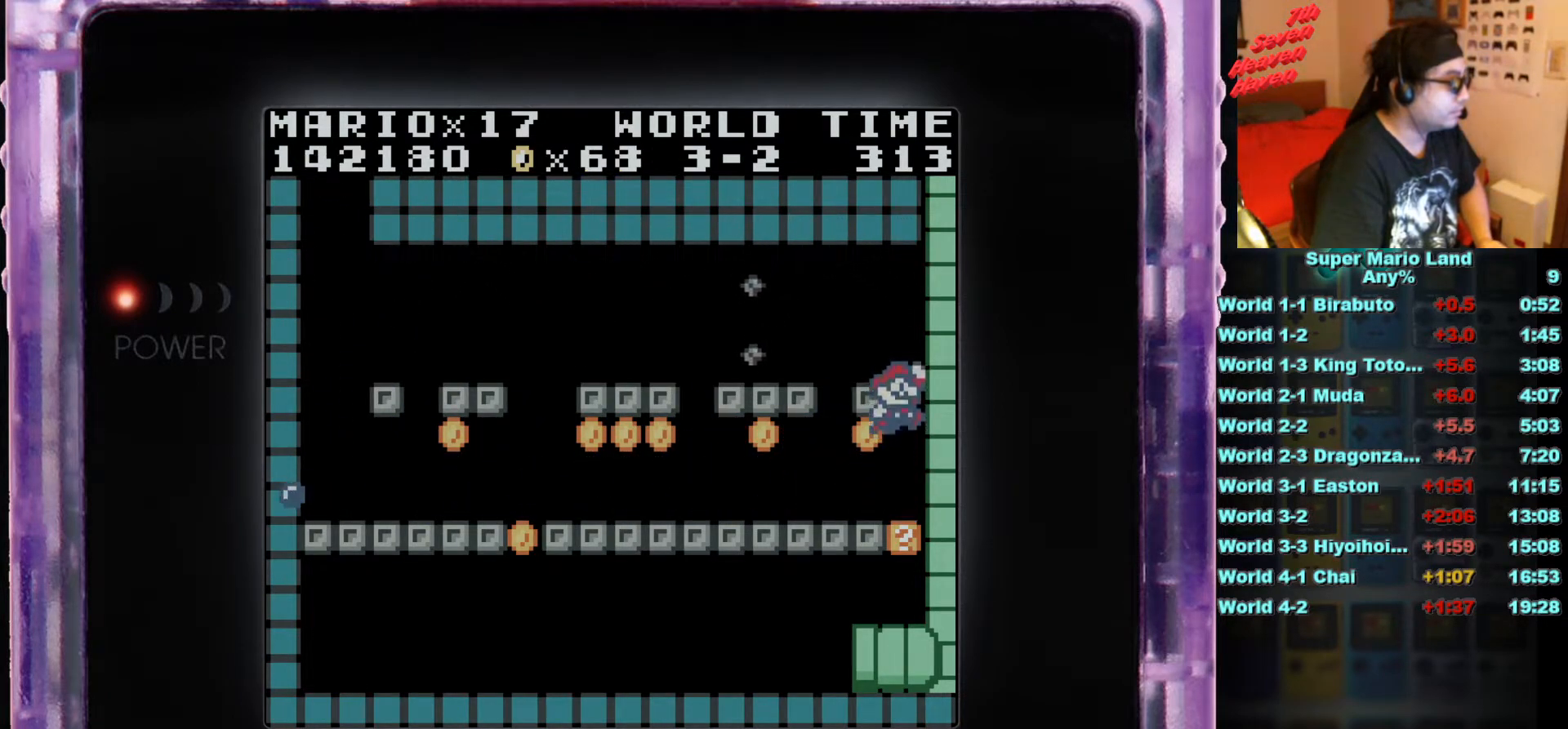
{"buttons": ["B", "DPAD_LEFT"], "events": [[250, "DPAD_LEFT", "down"], [317, "A", "down"], [451, "A", "up"]]}
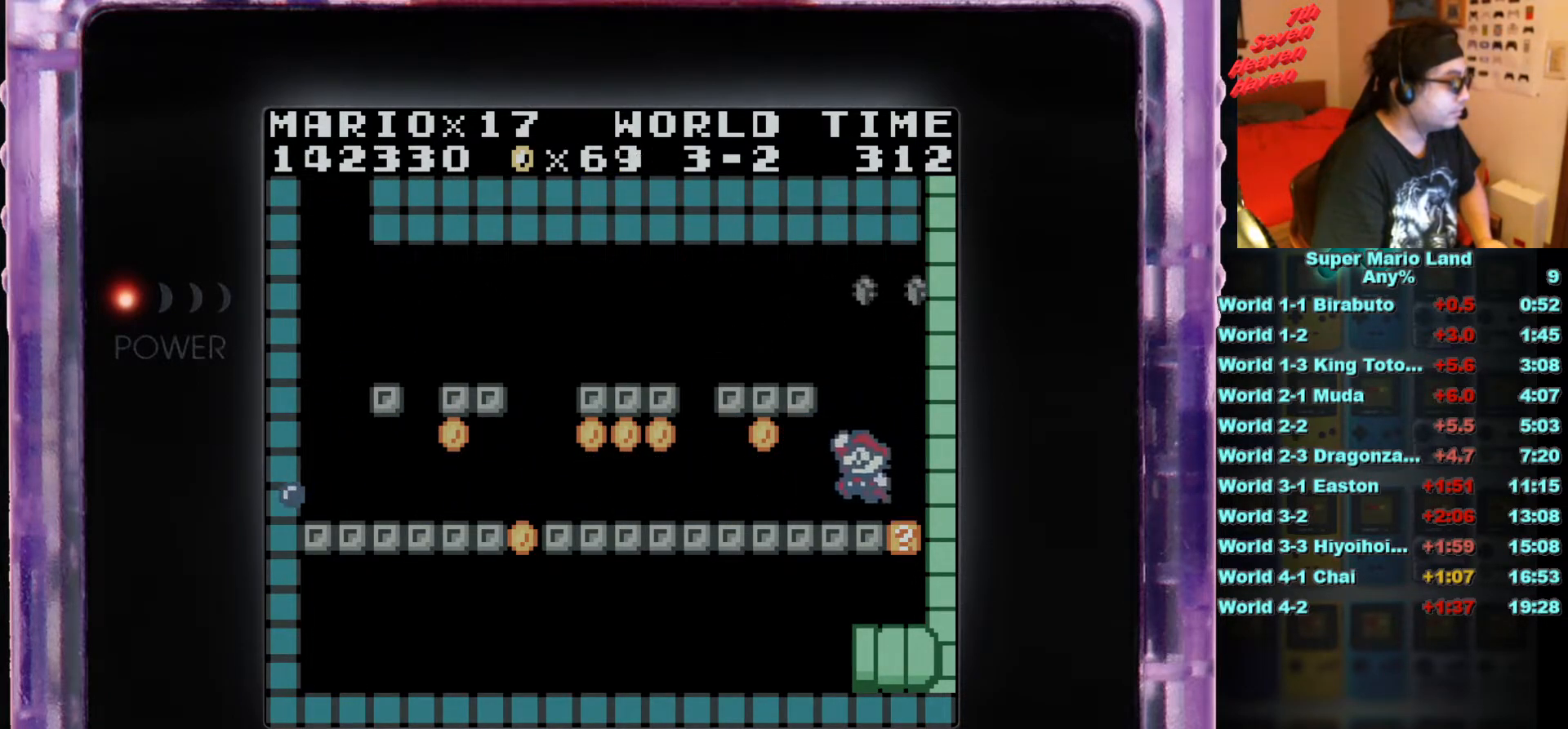
{"buttons": ["B"], "events": [[250, "A", "down"], [300, "DPAD_LEFT", "up"], [400, "A", "up"]]}
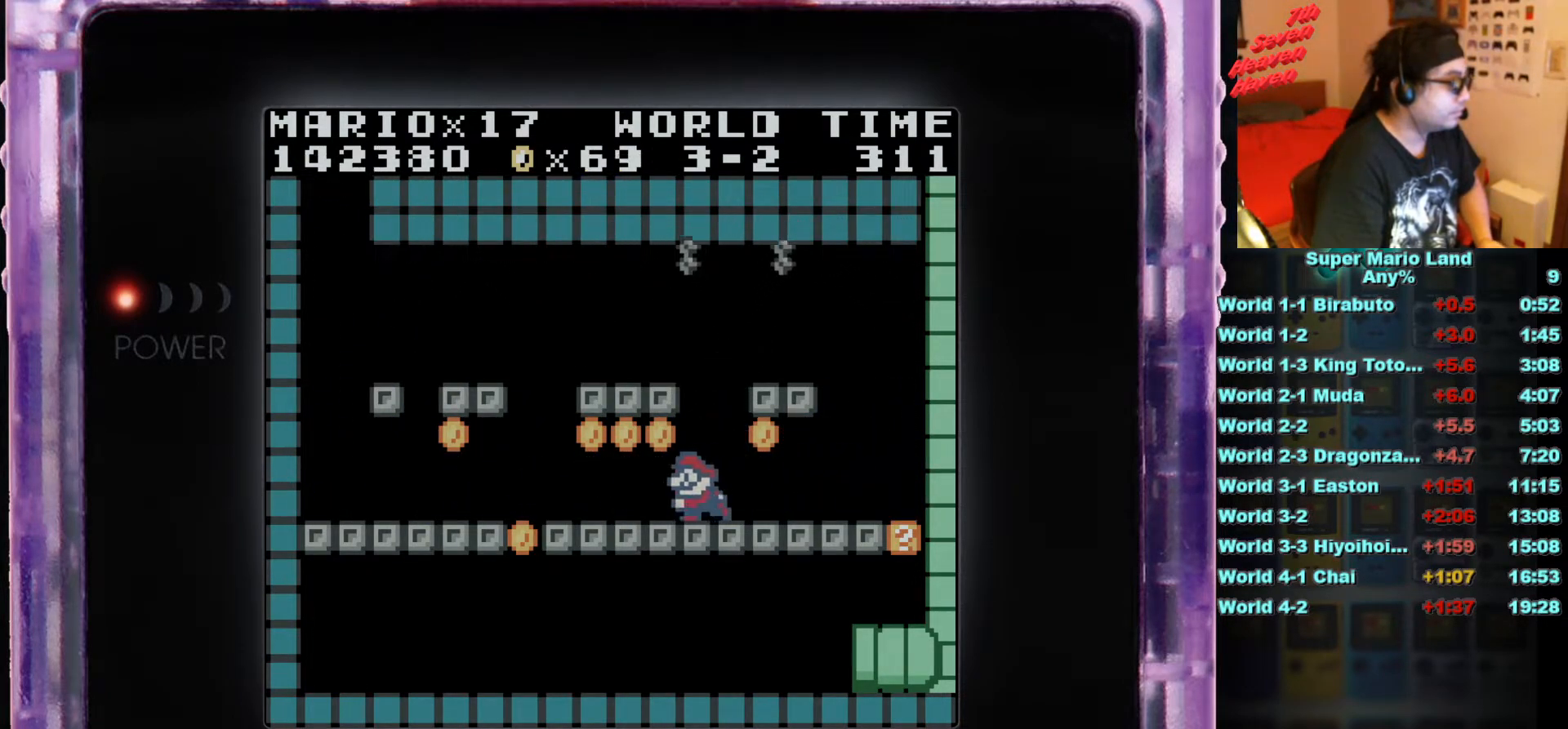
{"buttons": ["A"], "events": [[200, "DPAD_RIGHT", "down"], [267, "B", "up"], [400, "DPAD_RIGHT", "up"], [417, "A", "down"]]}
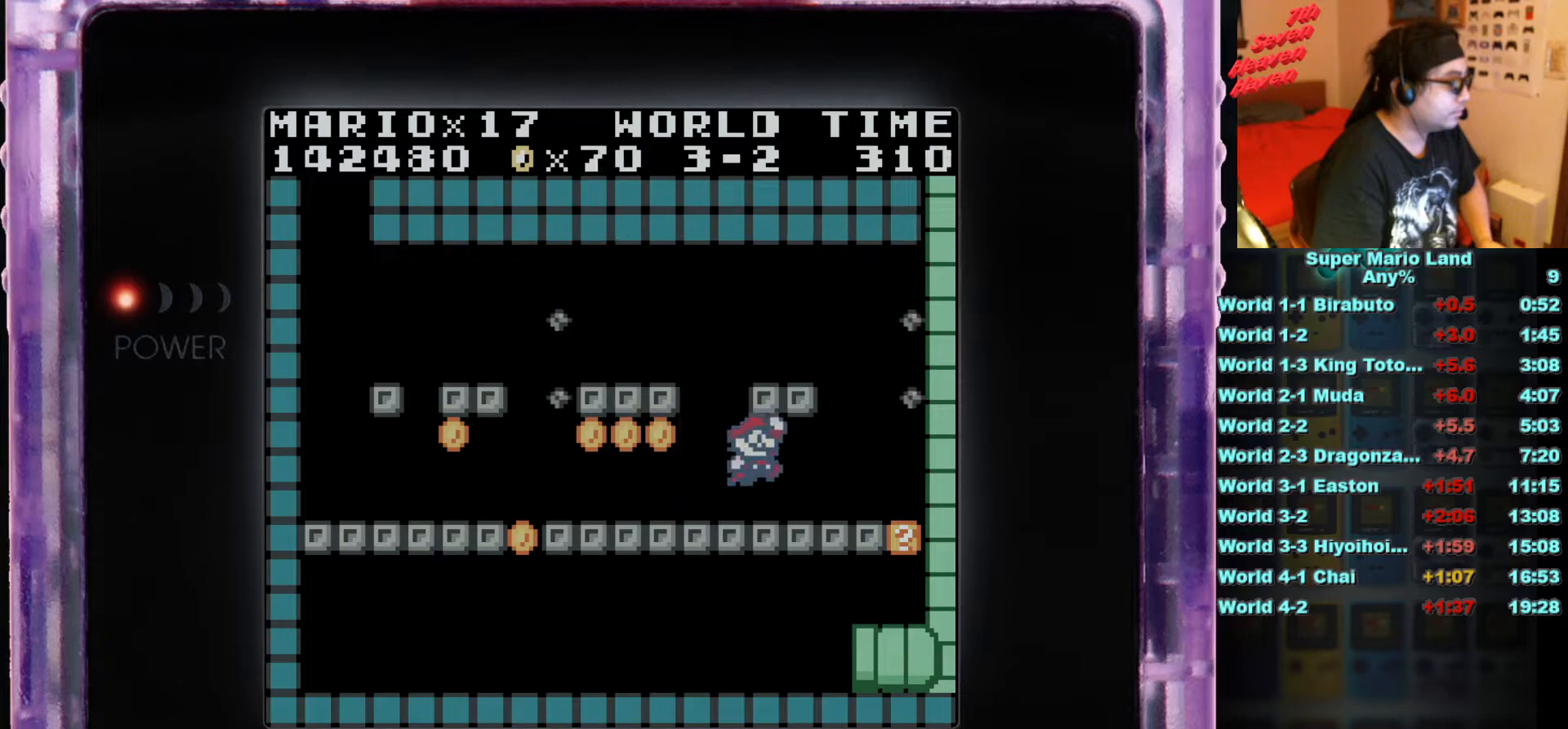
{"buttons": ["DPAD_LEFT"], "events": [[16, "A", "up"], [116, "DPAD_LEFT", "down"]]}
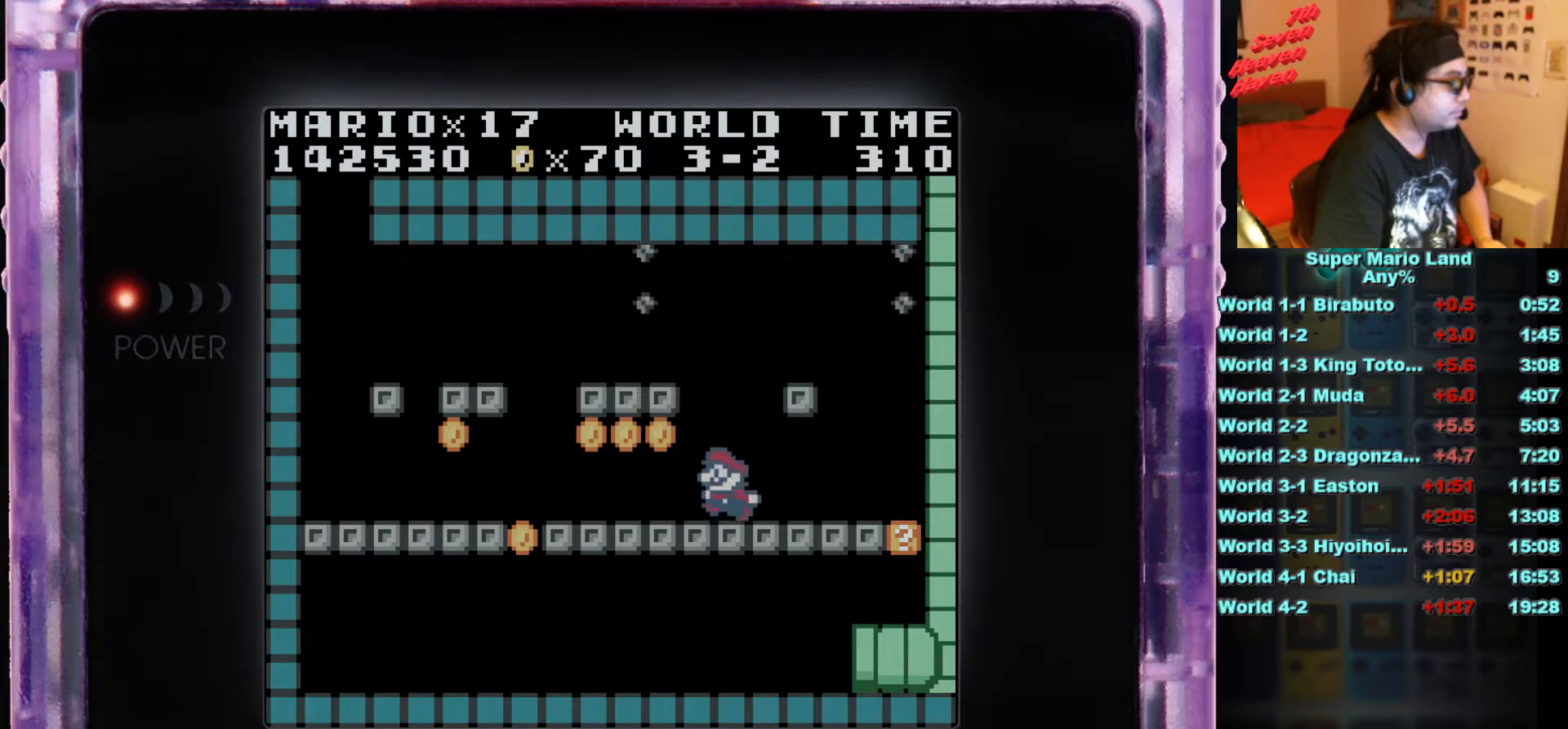
{"buttons": [], "events": [[200, "A", "down"], [267, "DPAD_LEFT", "up"], [350, "A", "up"]]}
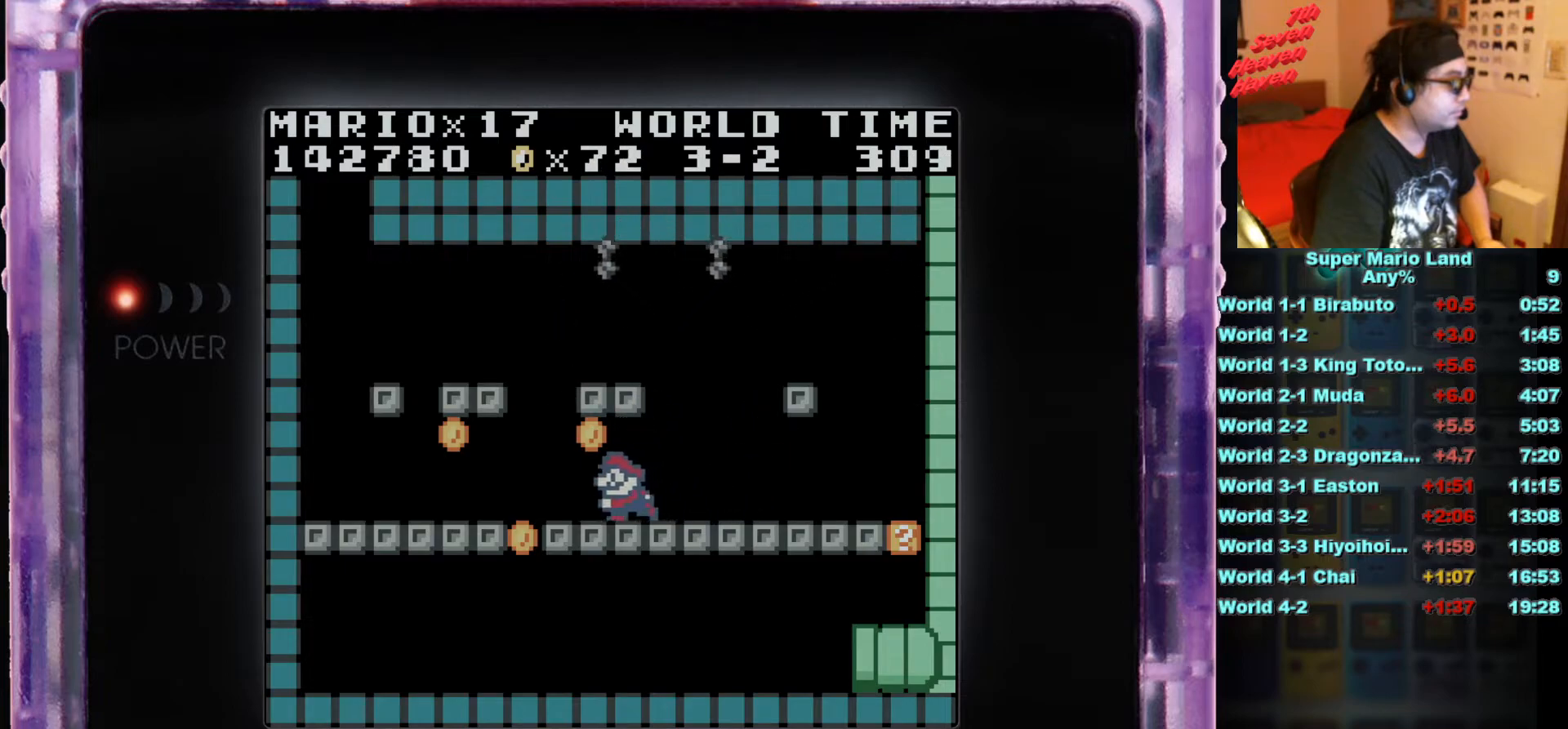
{"buttons": ["A", "B", "DPAD_LEFT"], "events": [[183, "B", "down"], [233, "DPAD_LEFT", "down"], [450, "A", "down"]]}
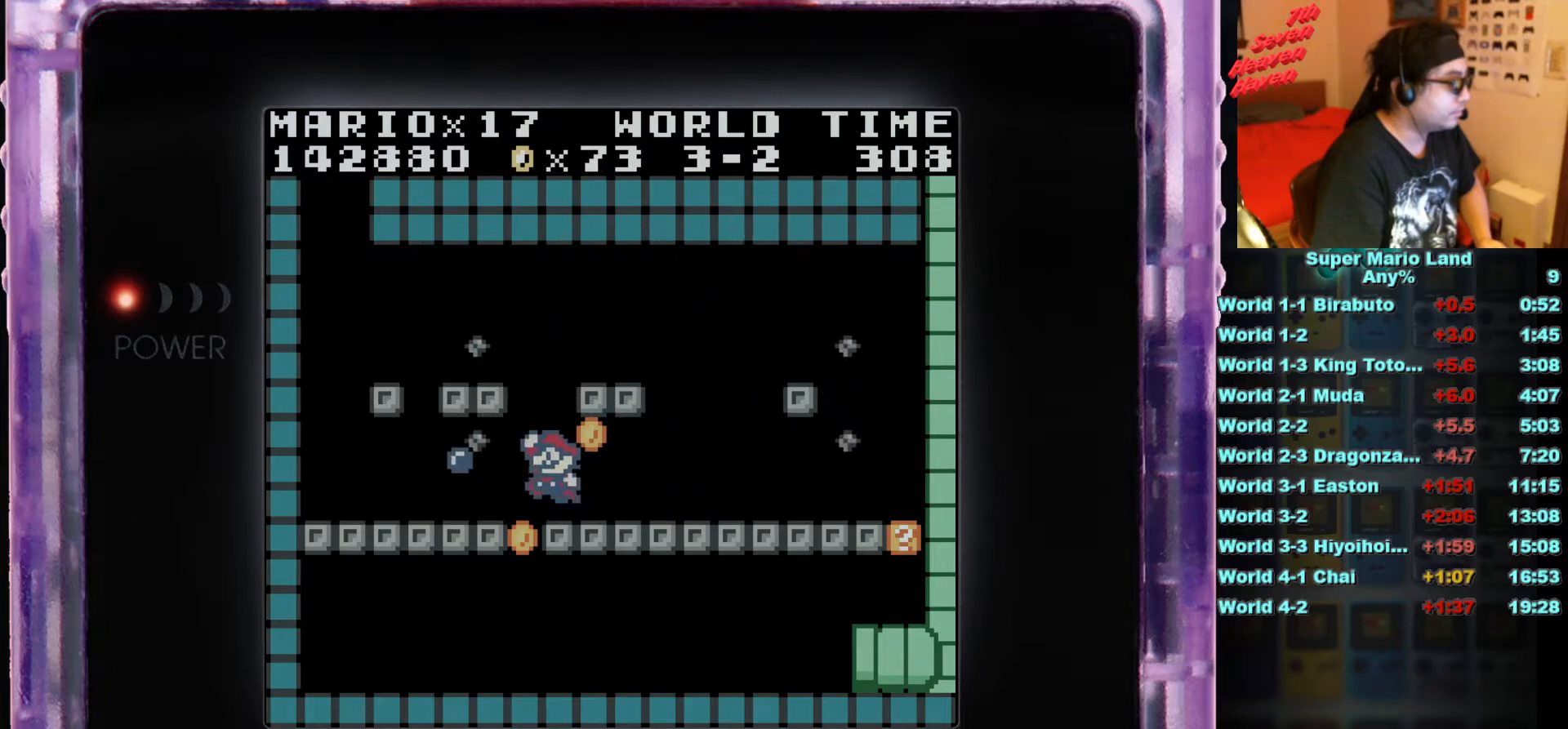
{"buttons": ["B"], "events": [[100, "A", "up"], [484, "DPAD_LEFT", "up"]]}
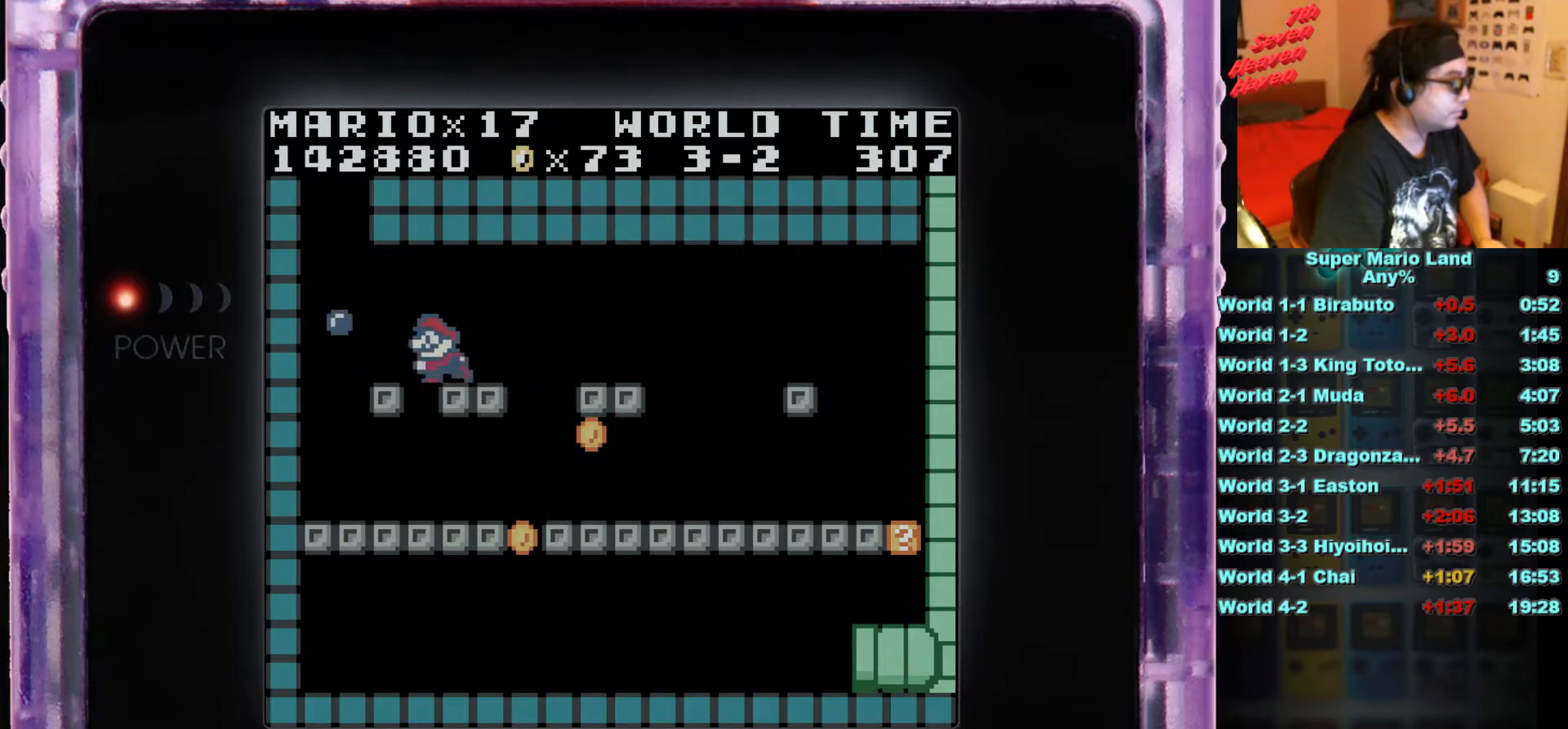
{"buttons": ["A", "B", "DPAD_RIGHT"], "events": [[100, "DPAD_RIGHT", "down"], [450, "A", "down"]]}
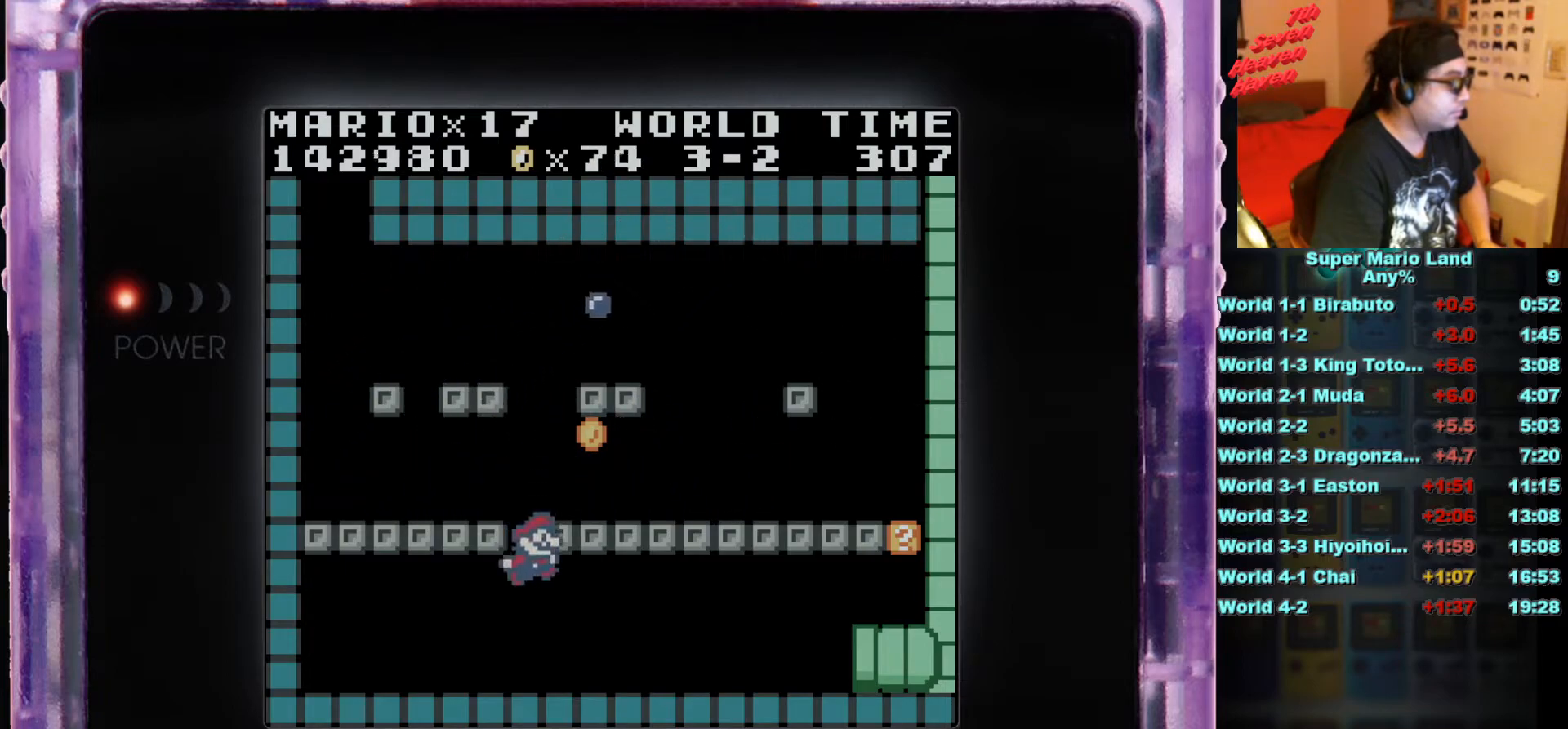
{"buttons": ["B", "DPAD_LEFT"], "events": [[117, "A", "up"], [217, "DPAD_RIGHT", "up"], [400, "DPAD_LEFT", "down"]]}
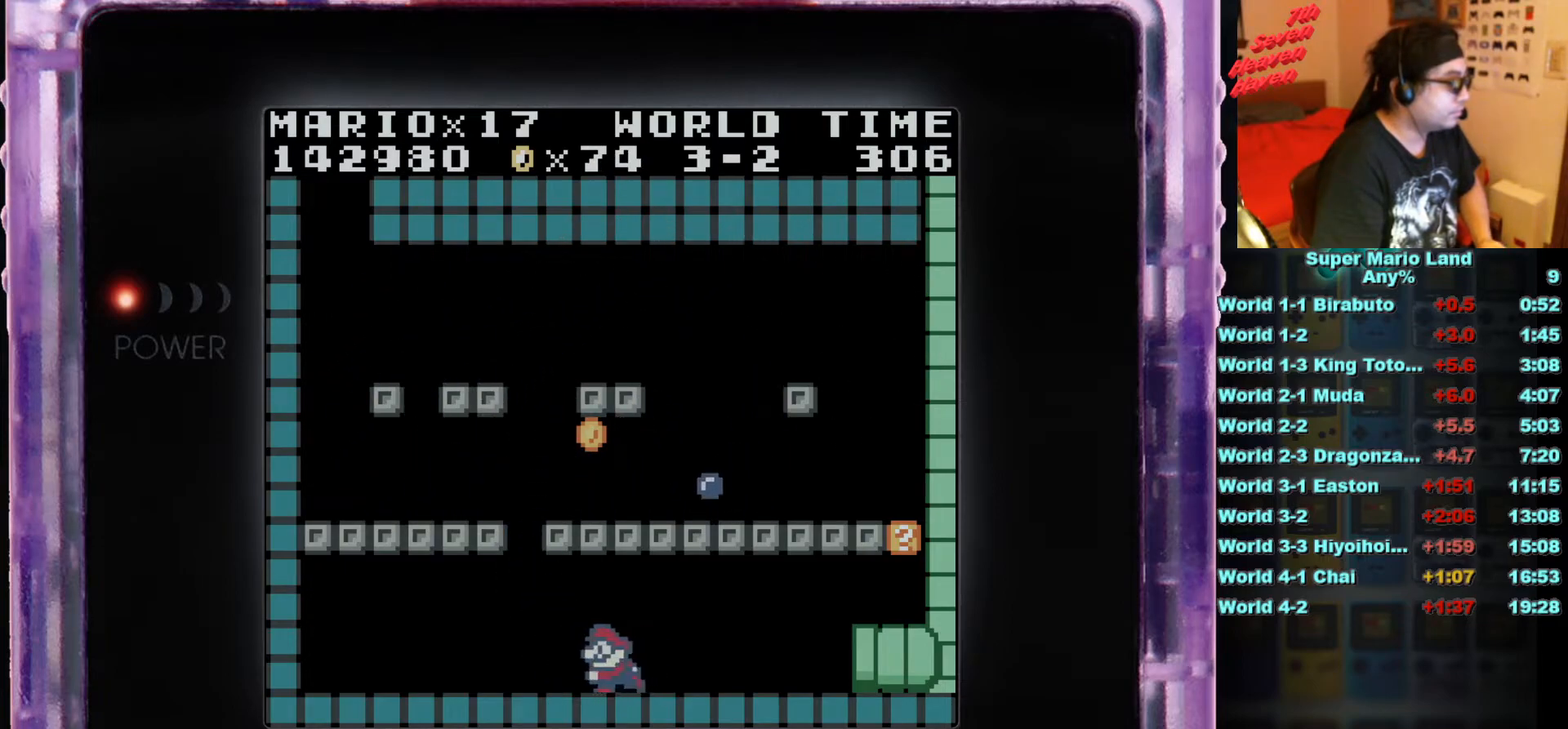
{"buttons": ["B"], "events": [[50, "A", "down"], [116, "DPAD_LEFT", "up"], [267, "A", "up"]]}
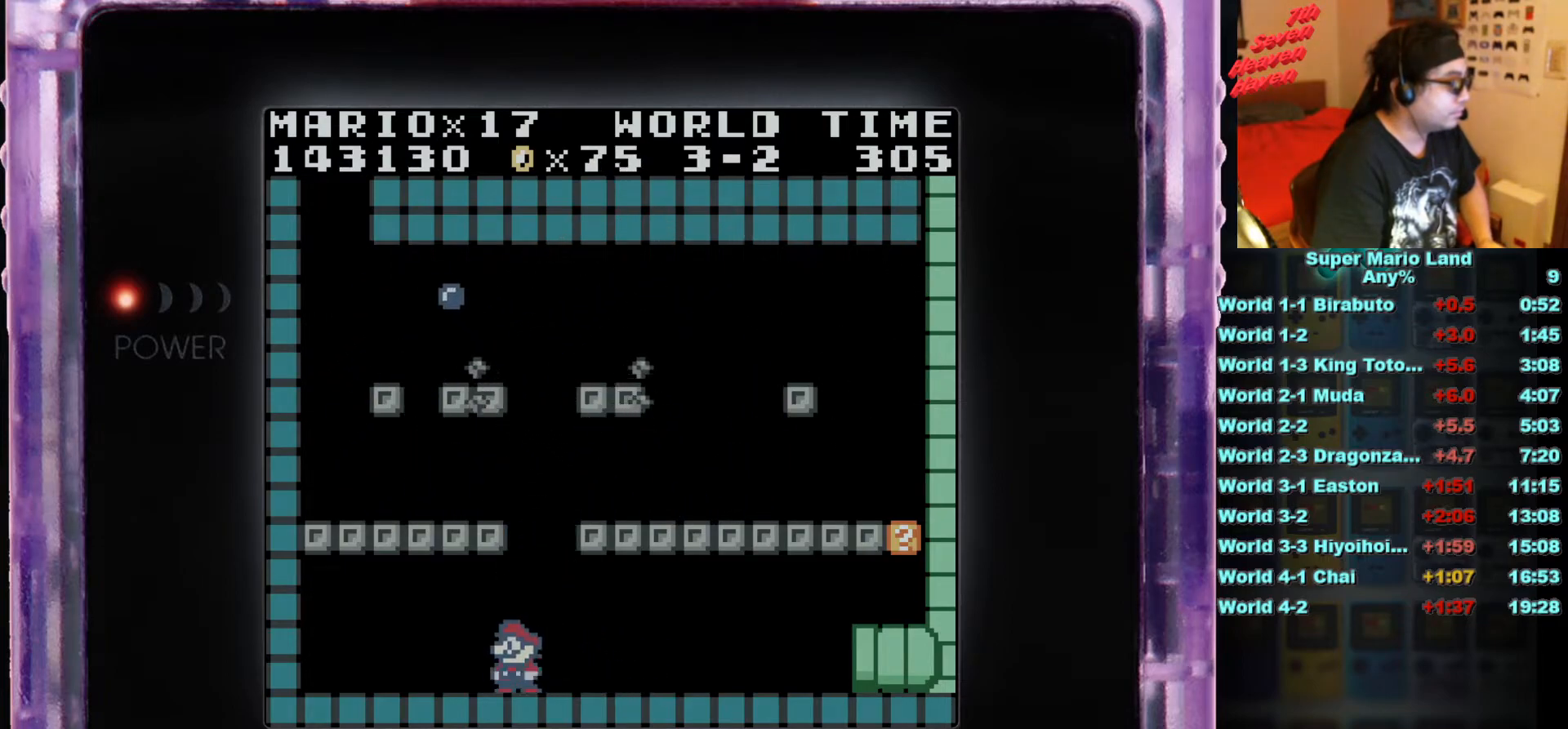
{"buttons": ["A", "B", "DPAD_RIGHT"], "events": [[117, "DPAD_RIGHT", "down"], [167, "A", "down"]]}
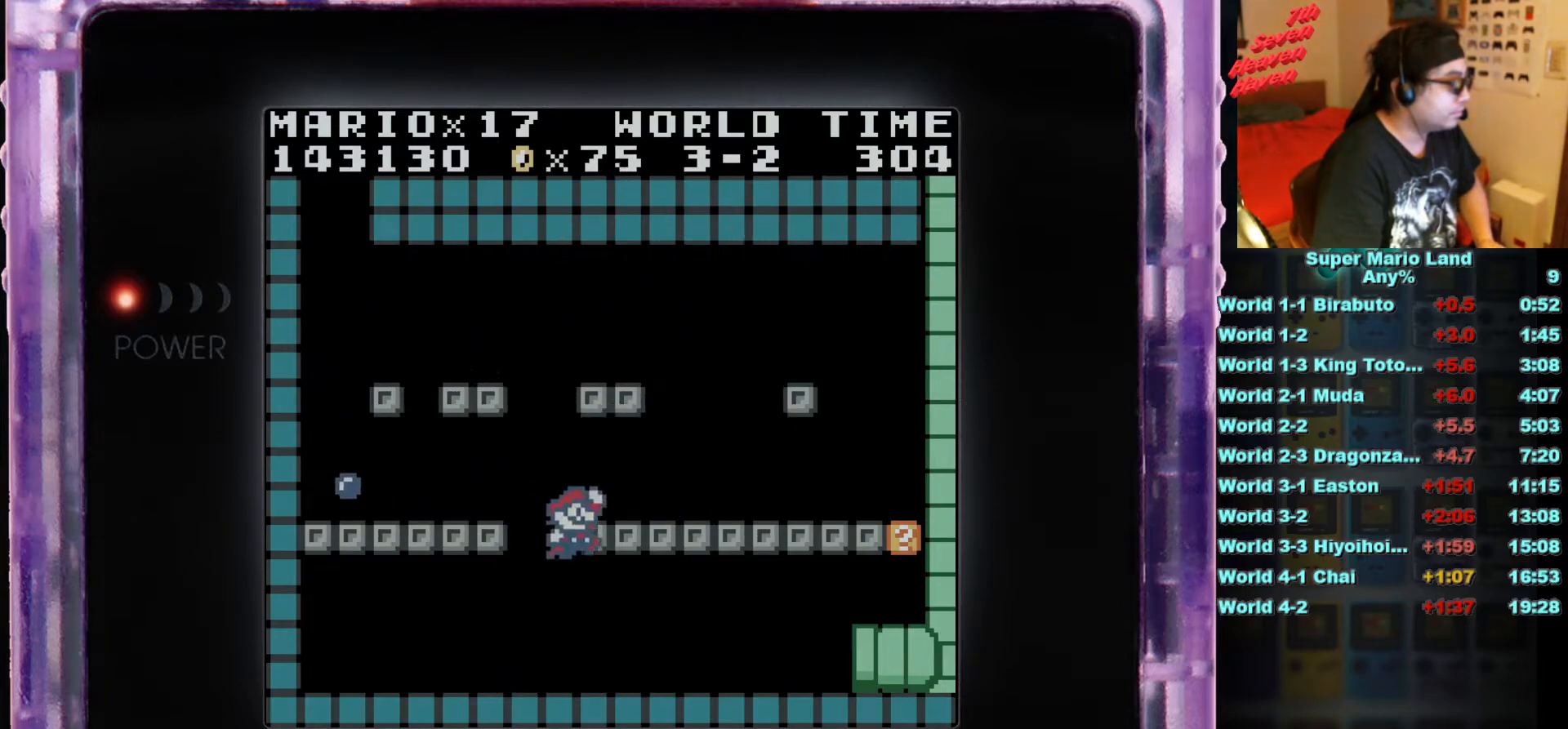
{"buttons": ["B", "DPAD_RIGHT"], "events": [[100, "A", "up"]]}
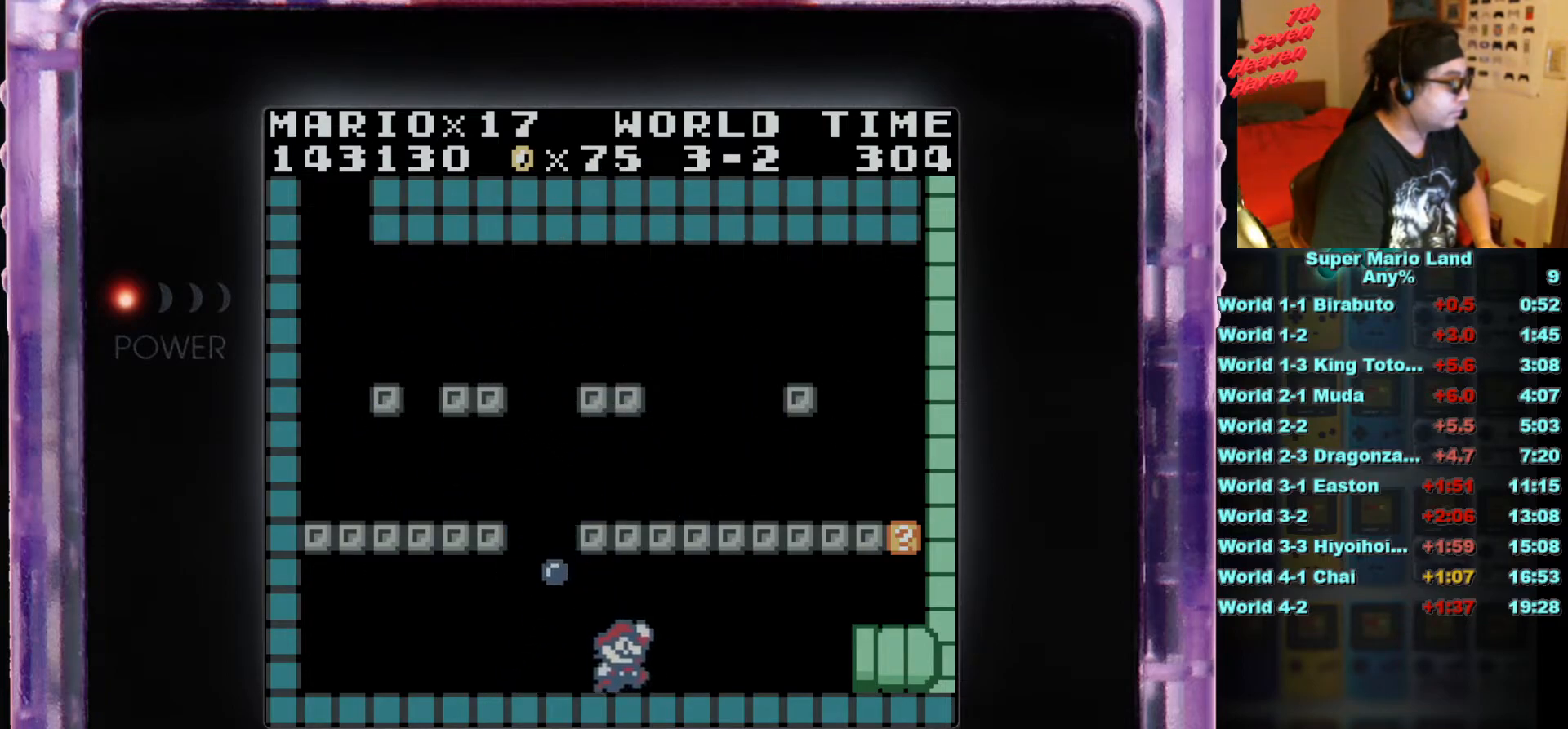
{"buttons": ["A", "B", "DPAD_RIGHT"], "events": [[400, "A", "down"]]}
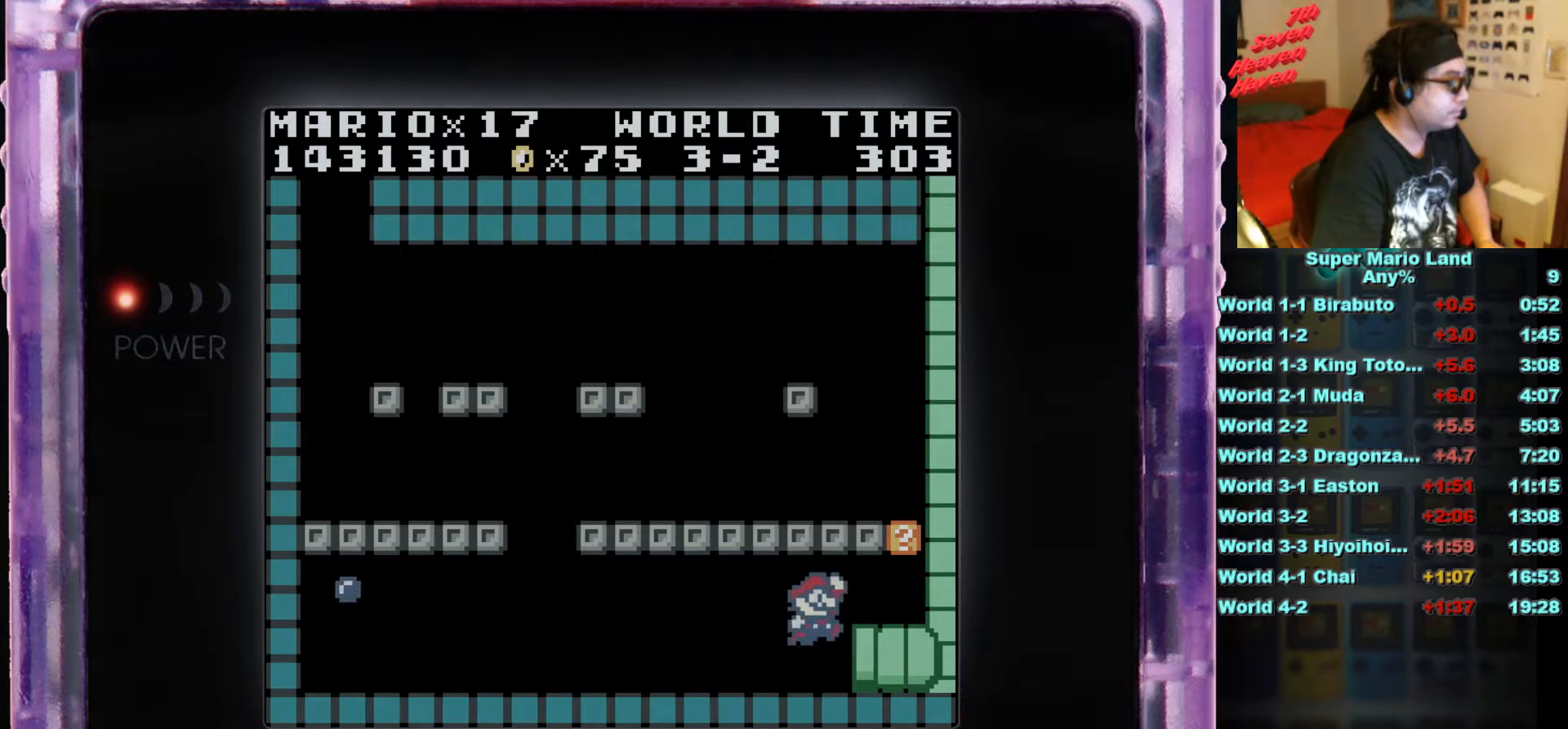
{"buttons": ["A", "B"], "events": [[200, "A", "up"], [250, "DPAD_RIGHT", "up"], [400, "A", "down"]]}
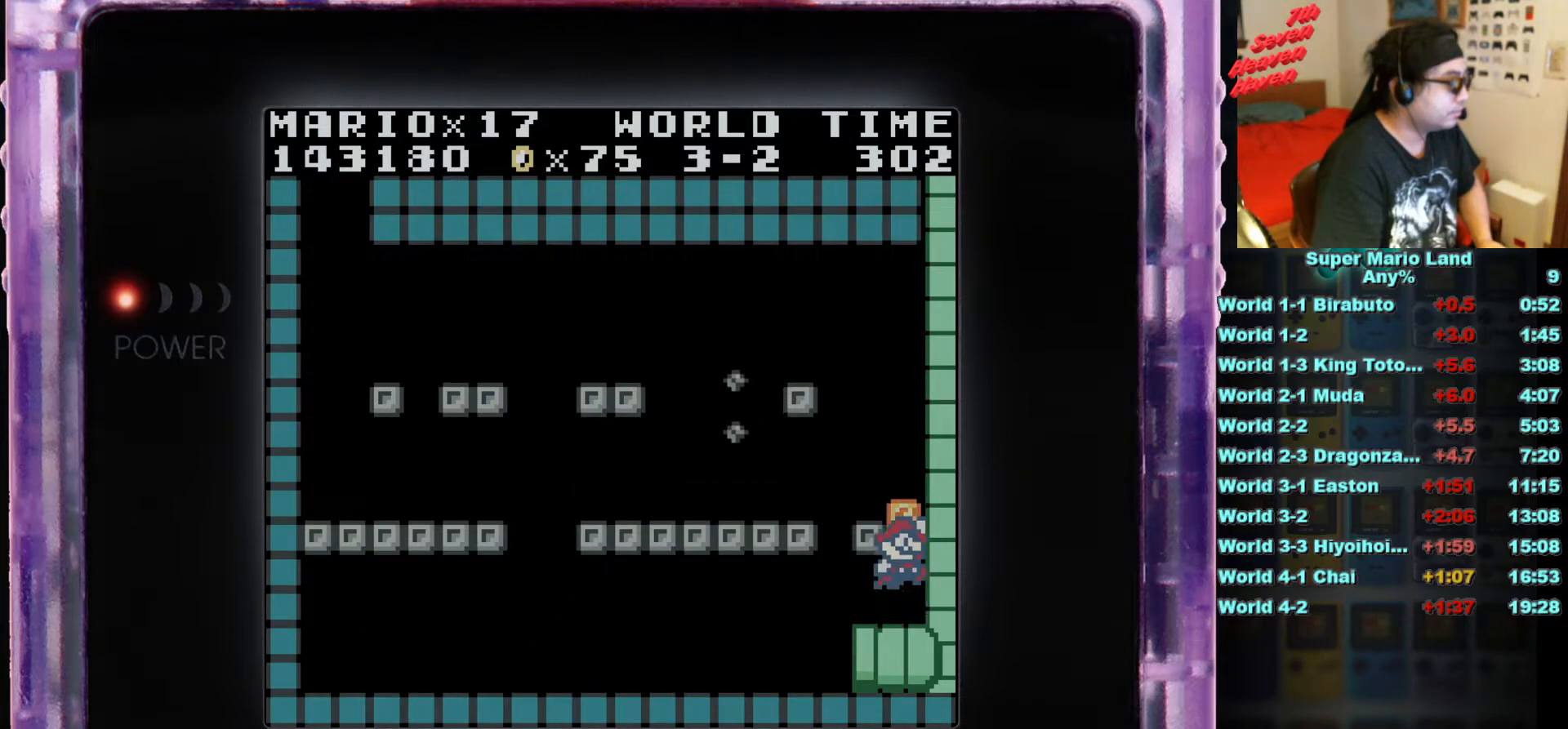
{"buttons": ["B"], "events": [[50, "A", "up"], [134, "DPAD_LEFT", "down"], [217, "DPAD_LEFT", "up"], [234, "A", "down"], [300, "DPAD_RIGHT", "down"], [367, "A", "up"], [384, "DPAD_RIGHT", "up"]]}
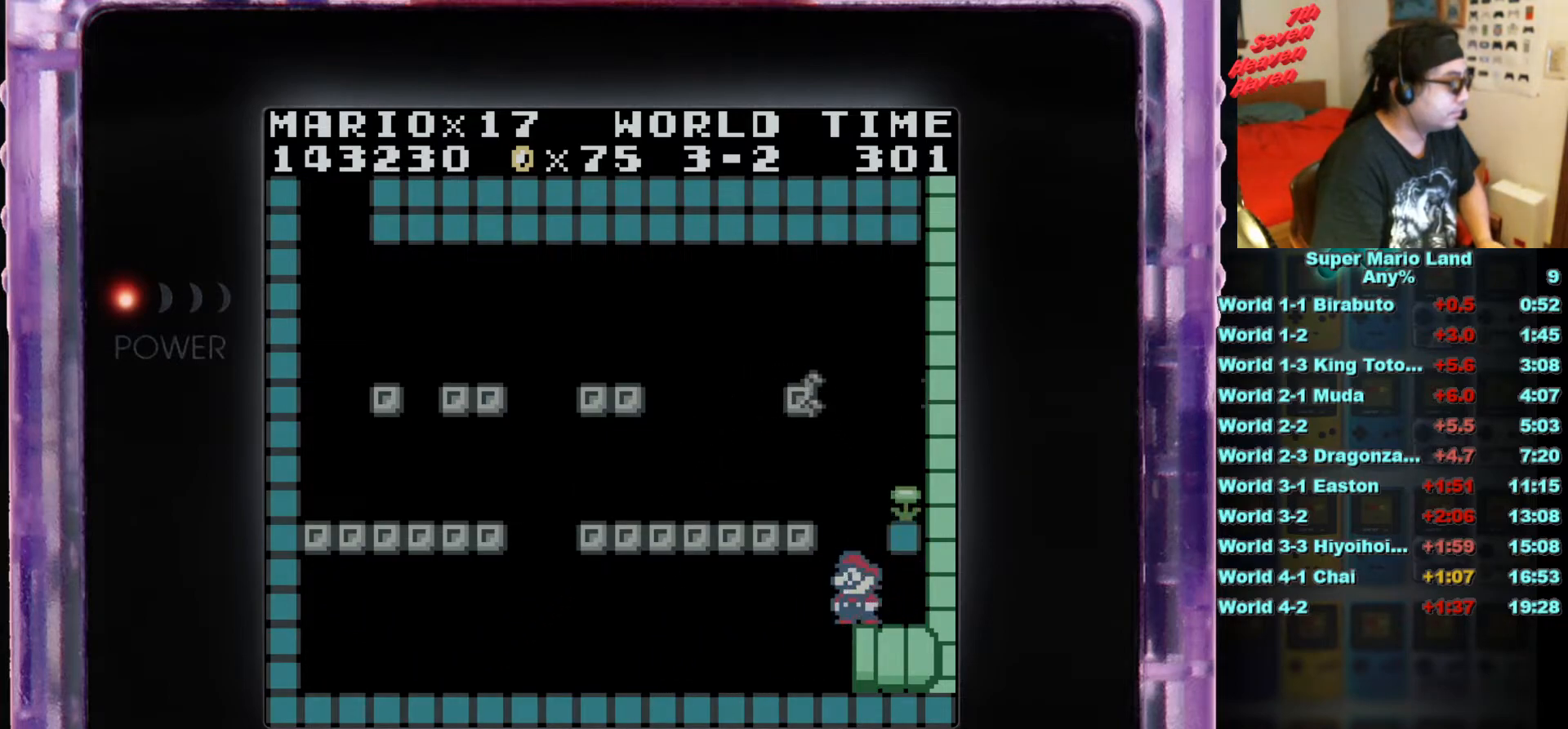
{"buttons": ["B"], "events": [[100, "A", "down"], [250, "DPAD_RIGHT", "down"], [317, "A", "up"], [483, "DPAD_RIGHT", "up"]]}
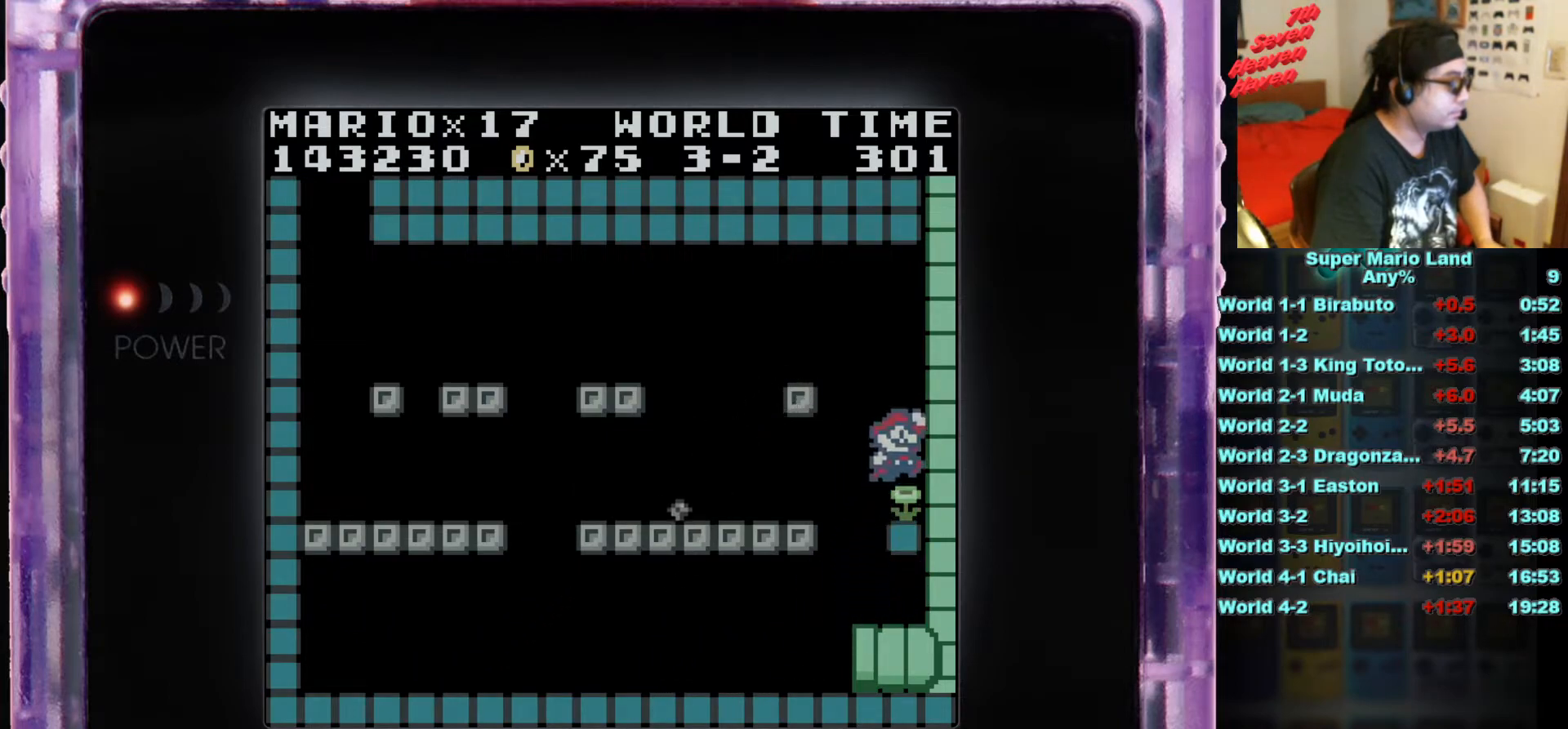
{"buttons": ["B"], "events": [[167, "DPAD_LEFT", "down"], [501, "DPAD_LEFT", "up"]]}
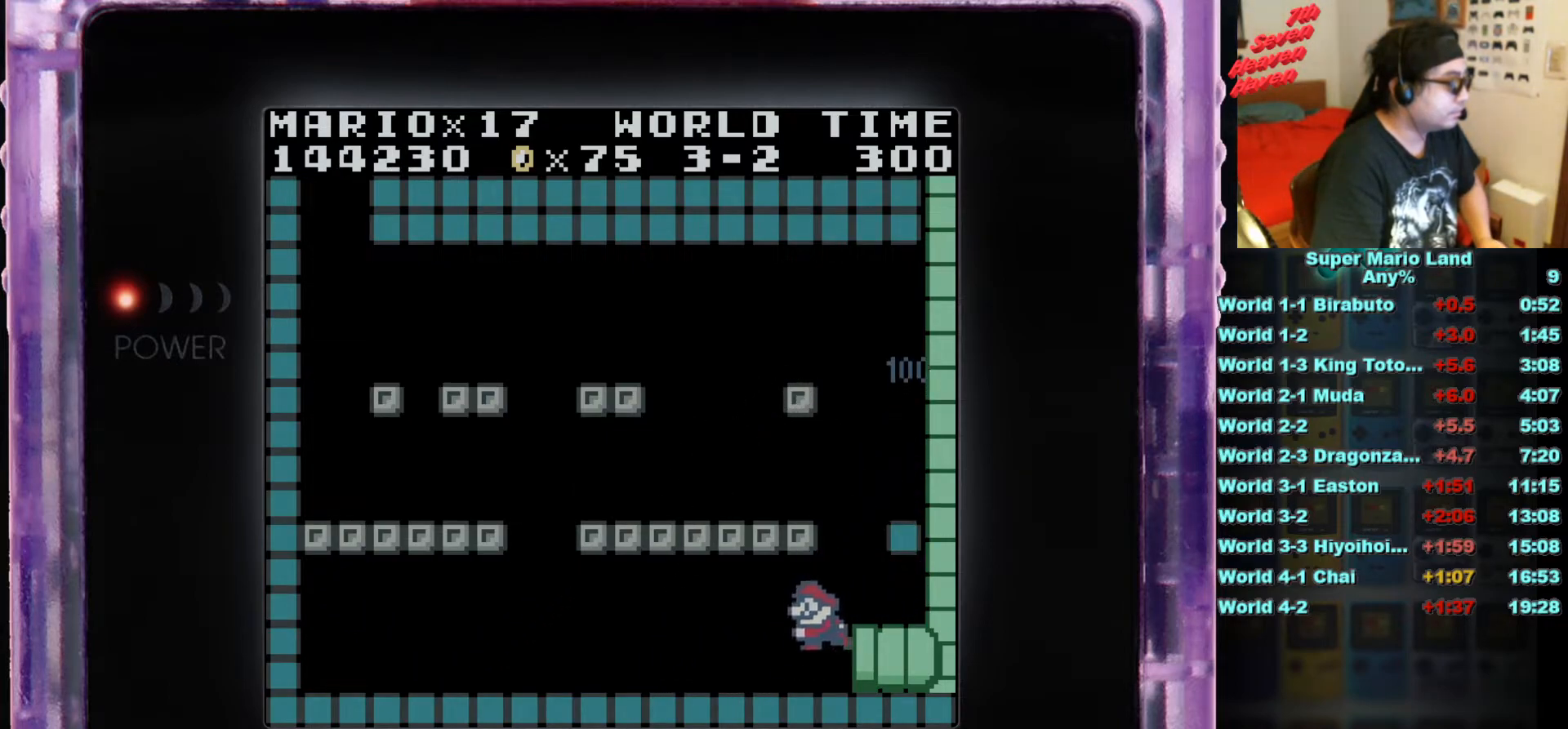
{"buttons": ["B", "DPAD_RIGHT"], "events": [[100, "DPAD_RIGHT", "down"]]}
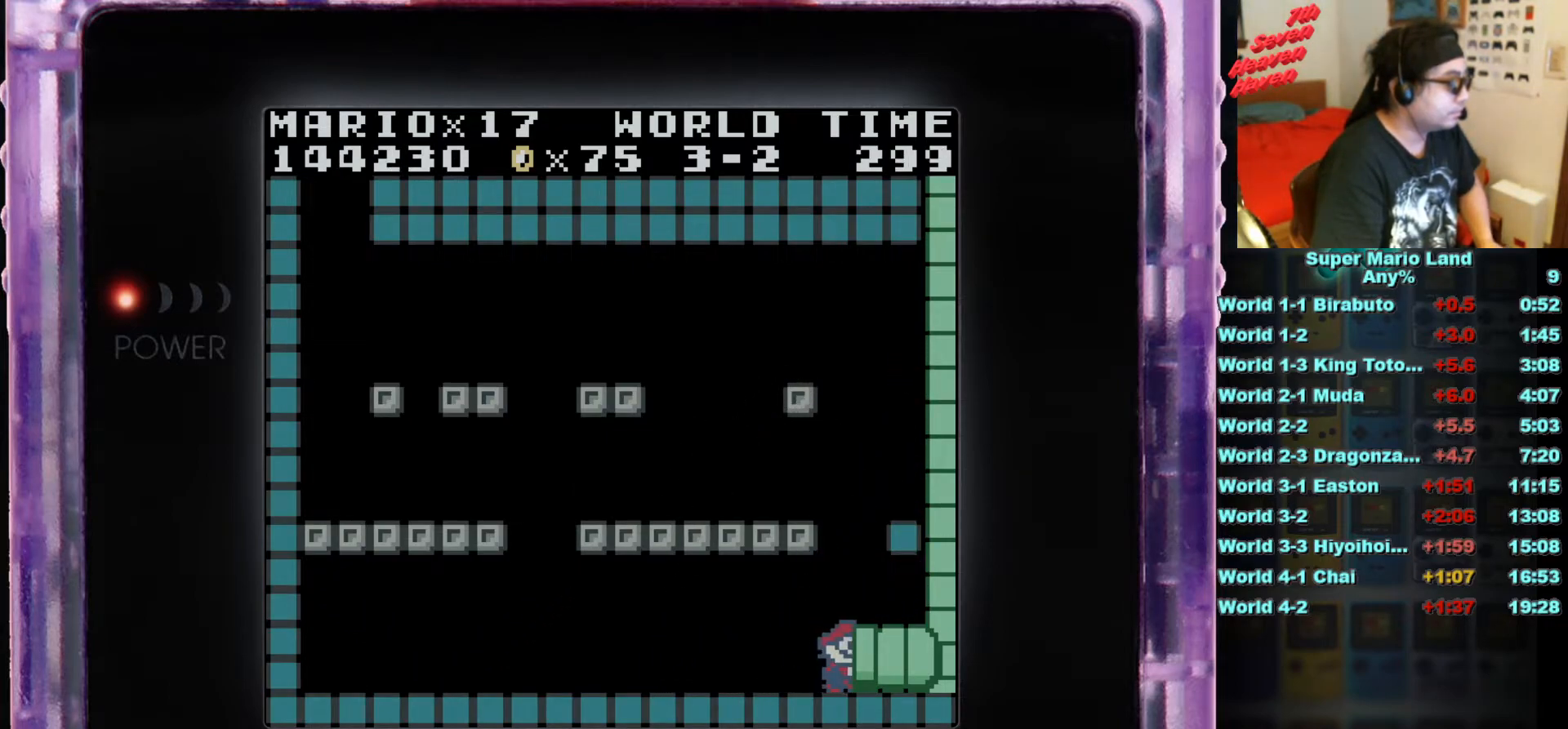
{"buttons": ["B", "DPAD_RIGHT"], "events": []}
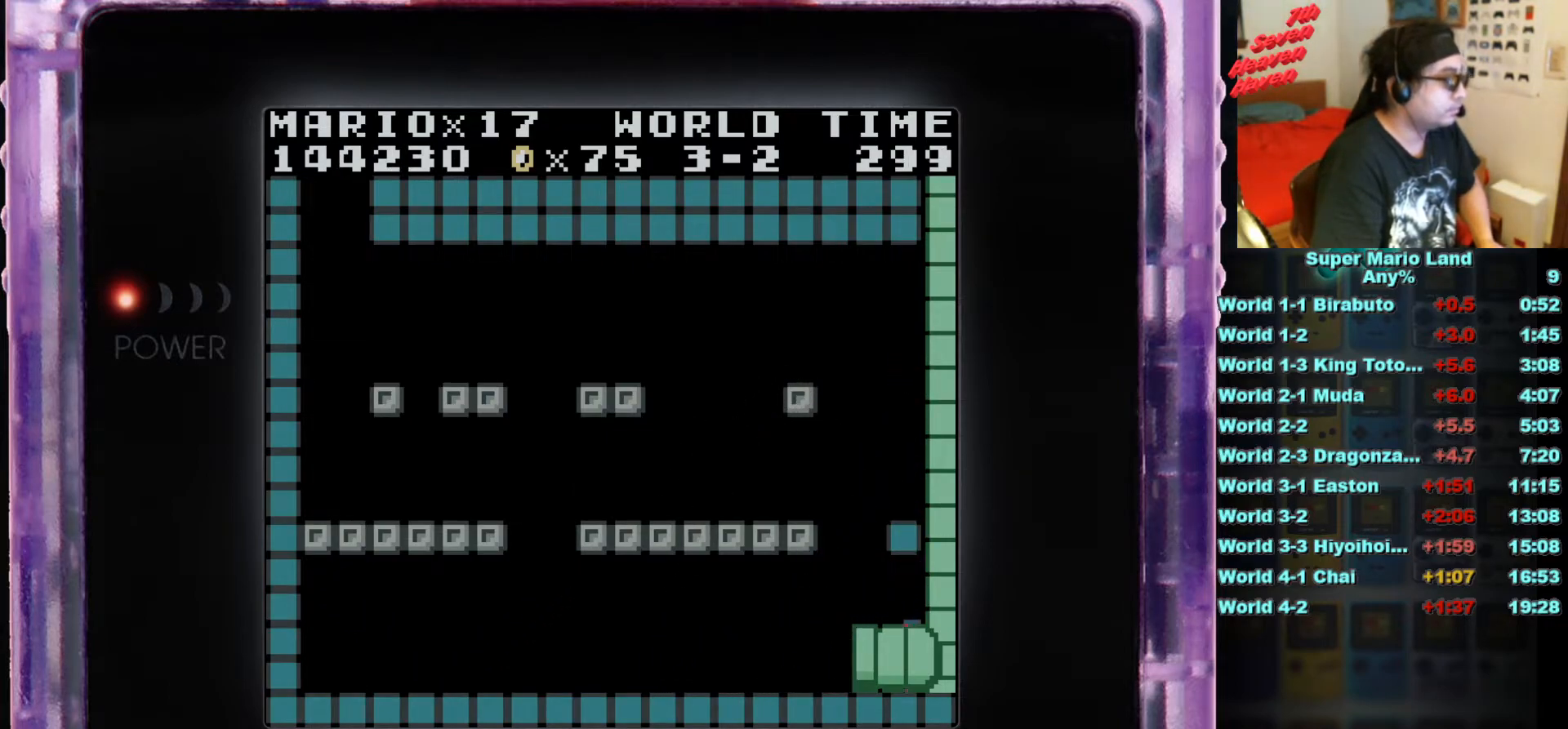
{"buttons": ["DPAD_RIGHT"], "events": [[66, "B", "up"]]}